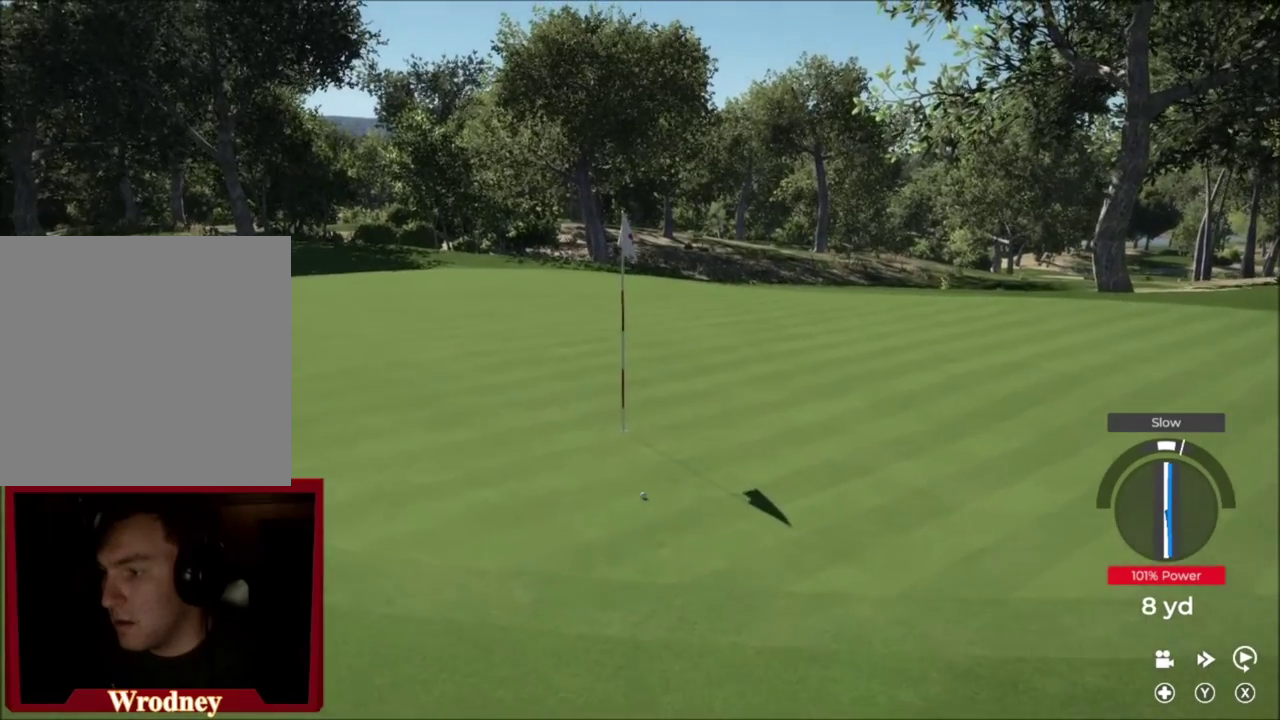
Gameplay with a controller (Xbox layout); each line is a JSON object with the inputs held at the frame after it (dt_ms = milliseconds from this image to that frame). "events" lists button and stick changes between this image and that frame as [ms after this image, input, new state], when the widget could be followed in between.
{"dt_ms": 400, "buttons": ["L2"], "left_stick": "left", "right_stick": "center", "events": []}
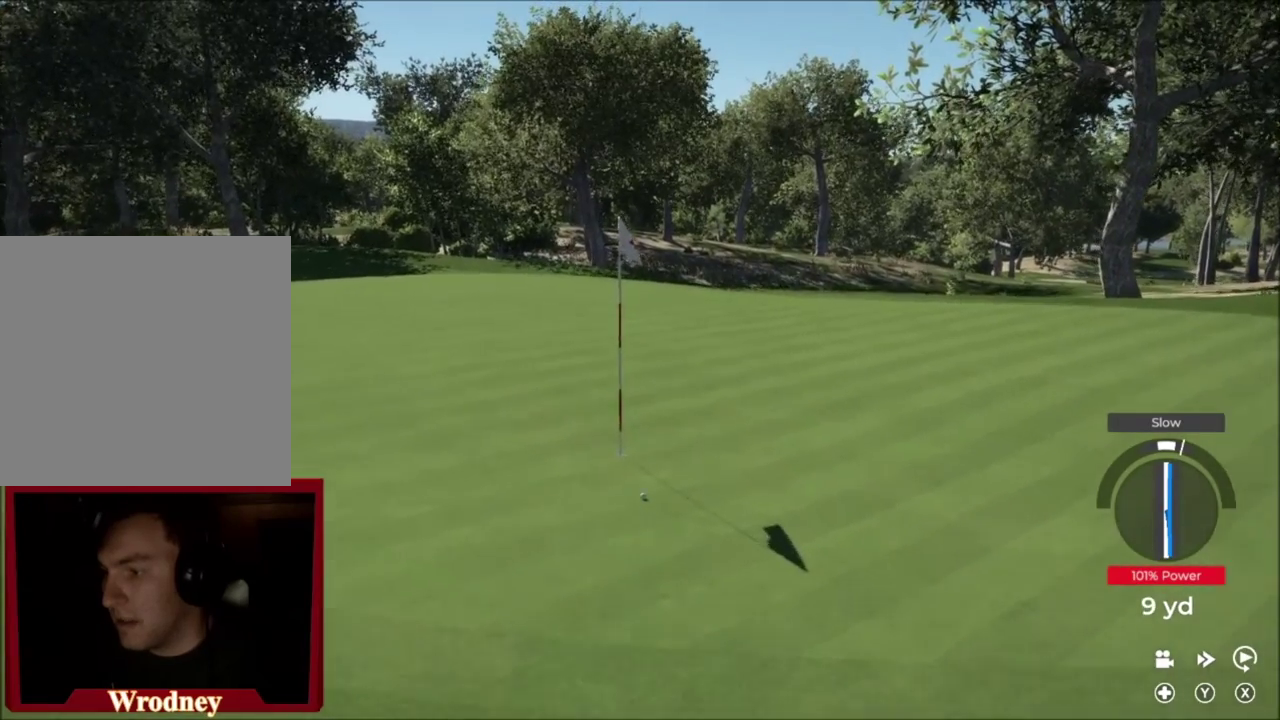
{"dt_ms": 701, "buttons": ["Y"], "left_stick": "left", "right_stick": "center", "events": [[467, "Y", "down"], [534, "L2", "up"]]}
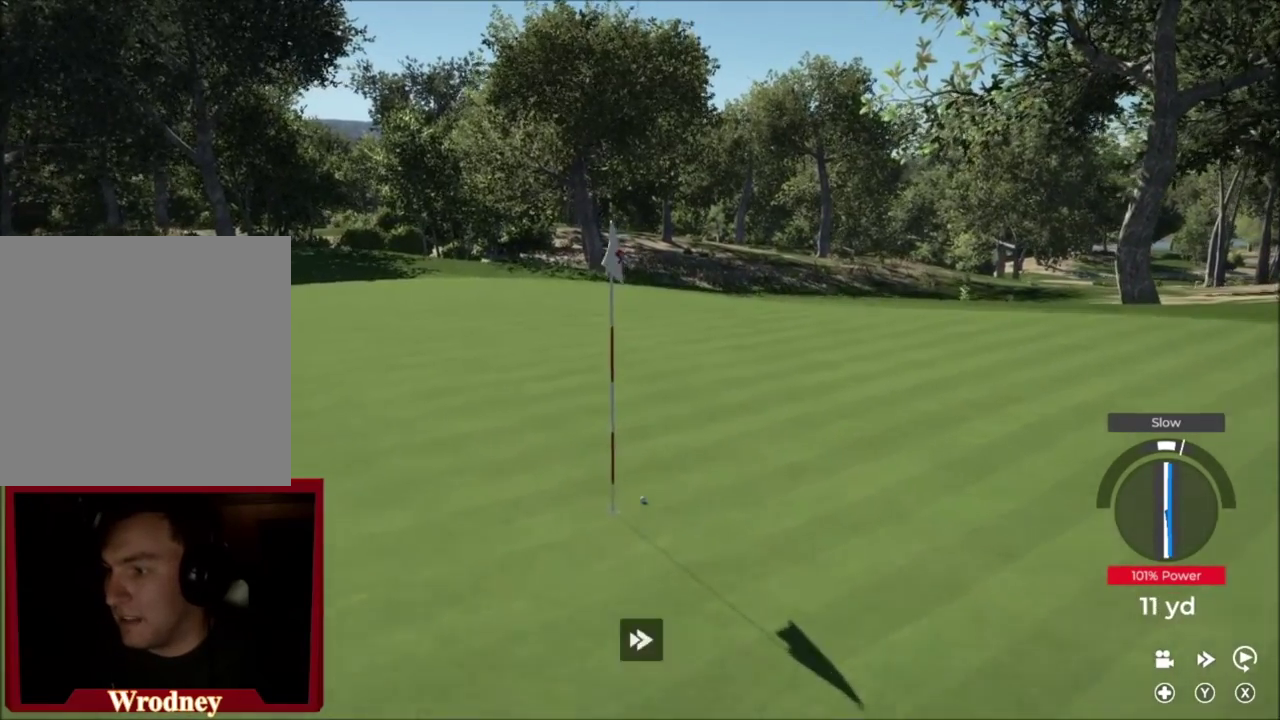
{"dt_ms": 400, "buttons": ["Y"], "left_stick": "left", "right_stick": "center", "events": []}
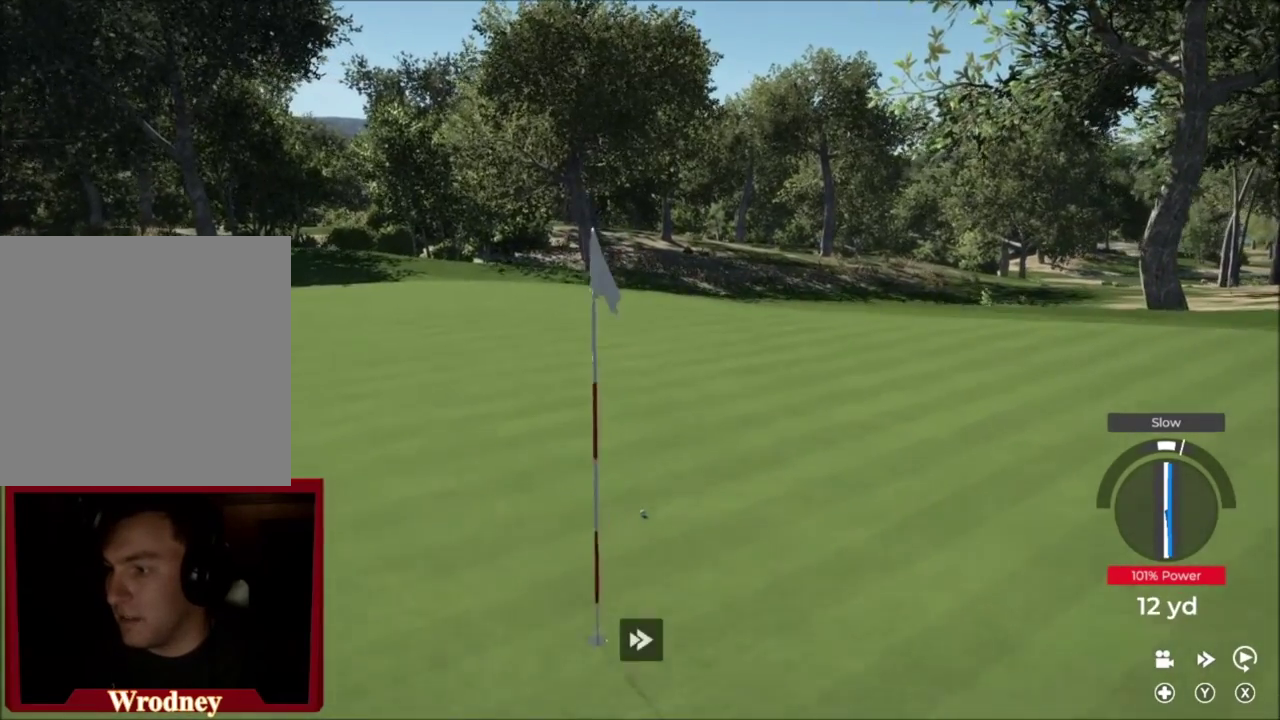
{"dt_ms": 300, "buttons": ["Y"], "left_stick": "left", "right_stick": "center", "events": []}
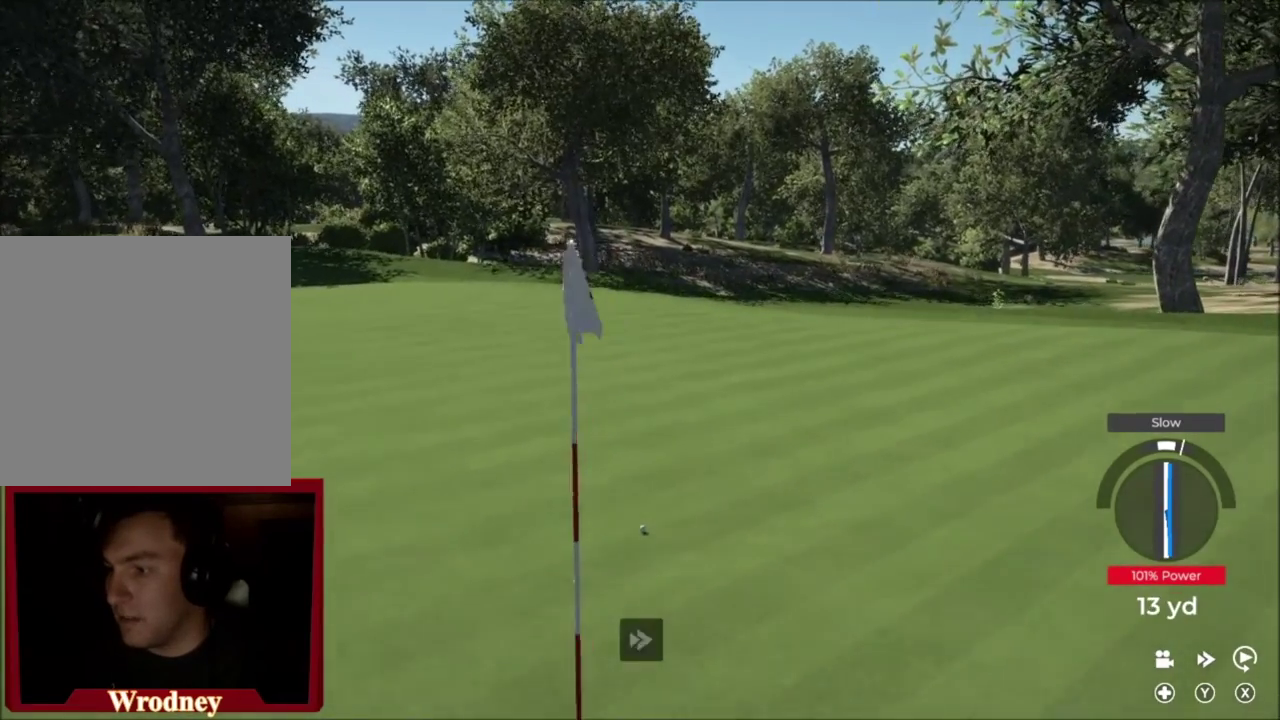
{"dt_ms": 901, "buttons": ["A"], "left_stick": "center", "right_stick": "center", "events": [[568, "left_stick", "center"], [801, "Y", "up"], [901, "A", "down"]]}
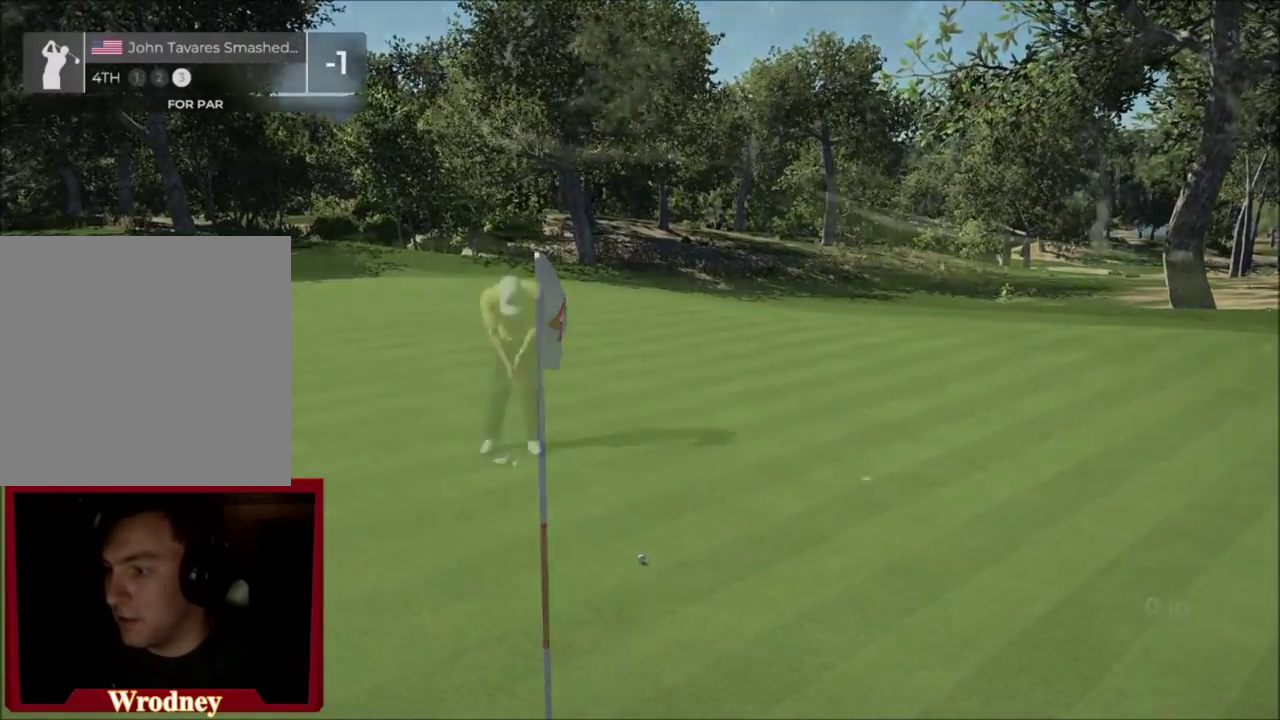
{"dt_ms": 301, "buttons": [], "left_stick": "center", "right_stick": "center", "events": [[67, "A", "up"]]}
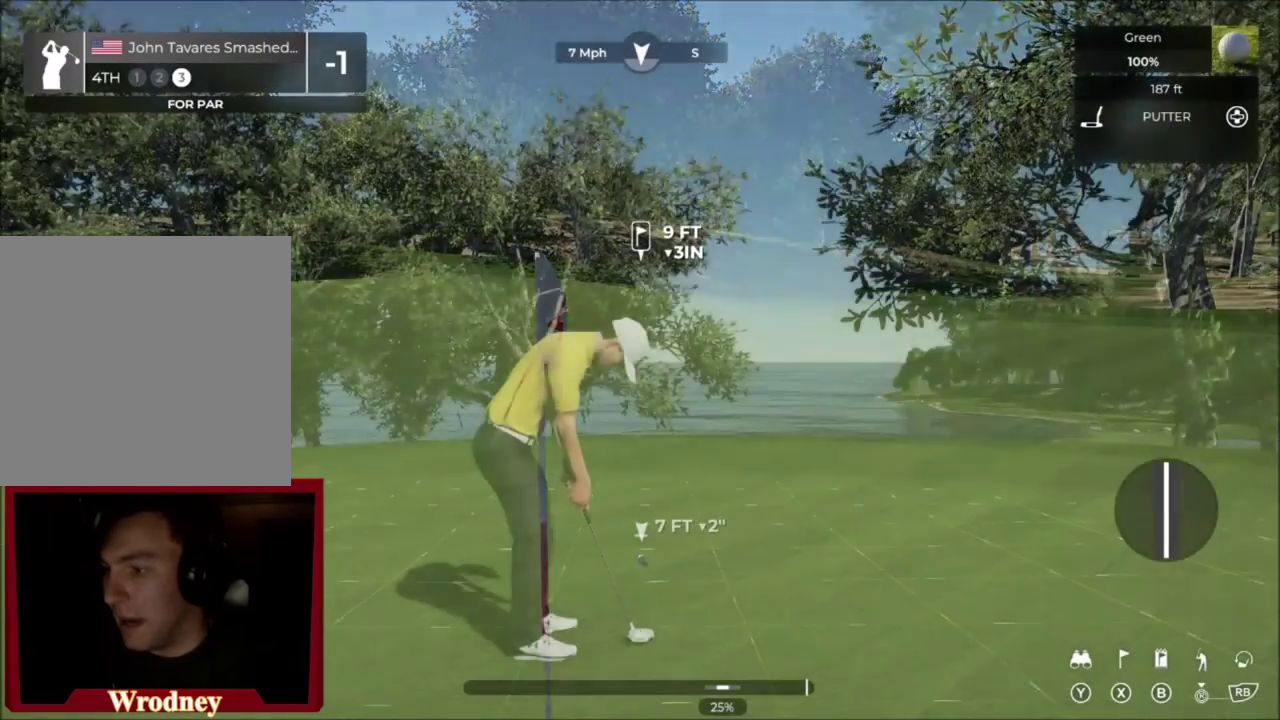
{"dt_ms": 400, "buttons": [], "left_stick": "right", "right_stick": "center", "events": [[133, "left_stick", "right"]]}
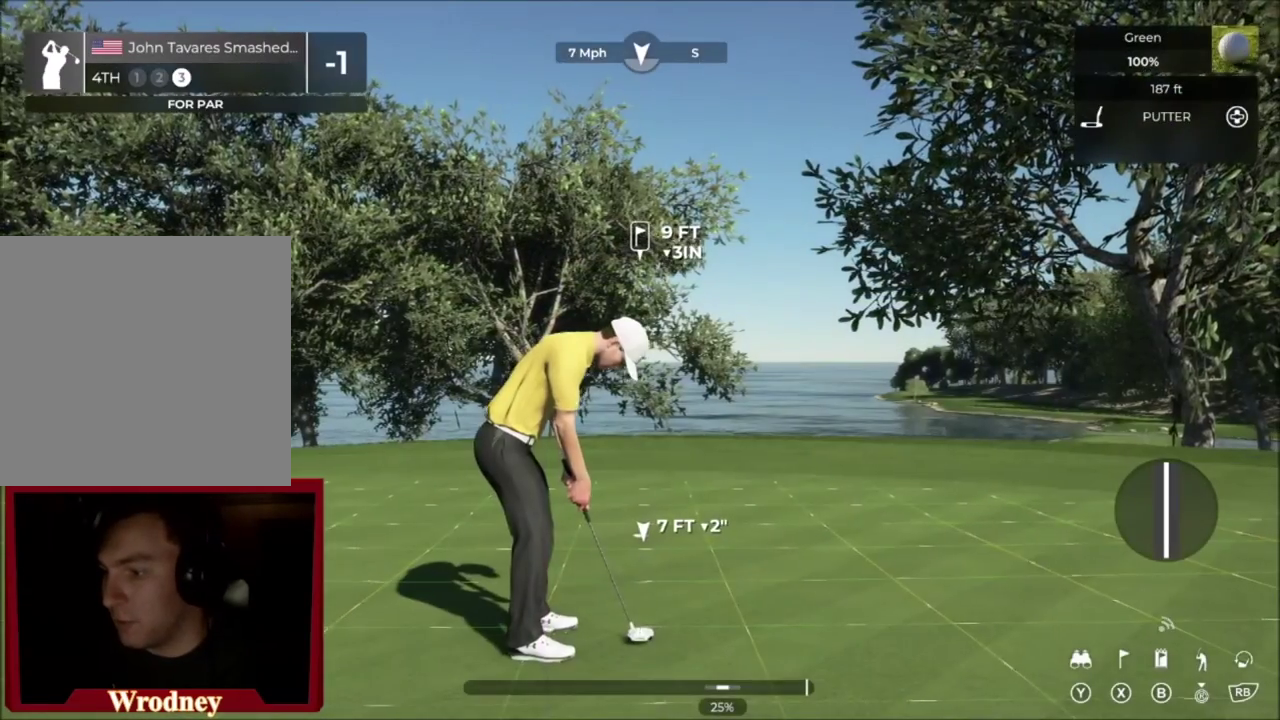
{"dt_ms": 701, "buttons": [], "left_stick": "center", "right_stick": "center", "events": [[701, "left_stick", "center"]]}
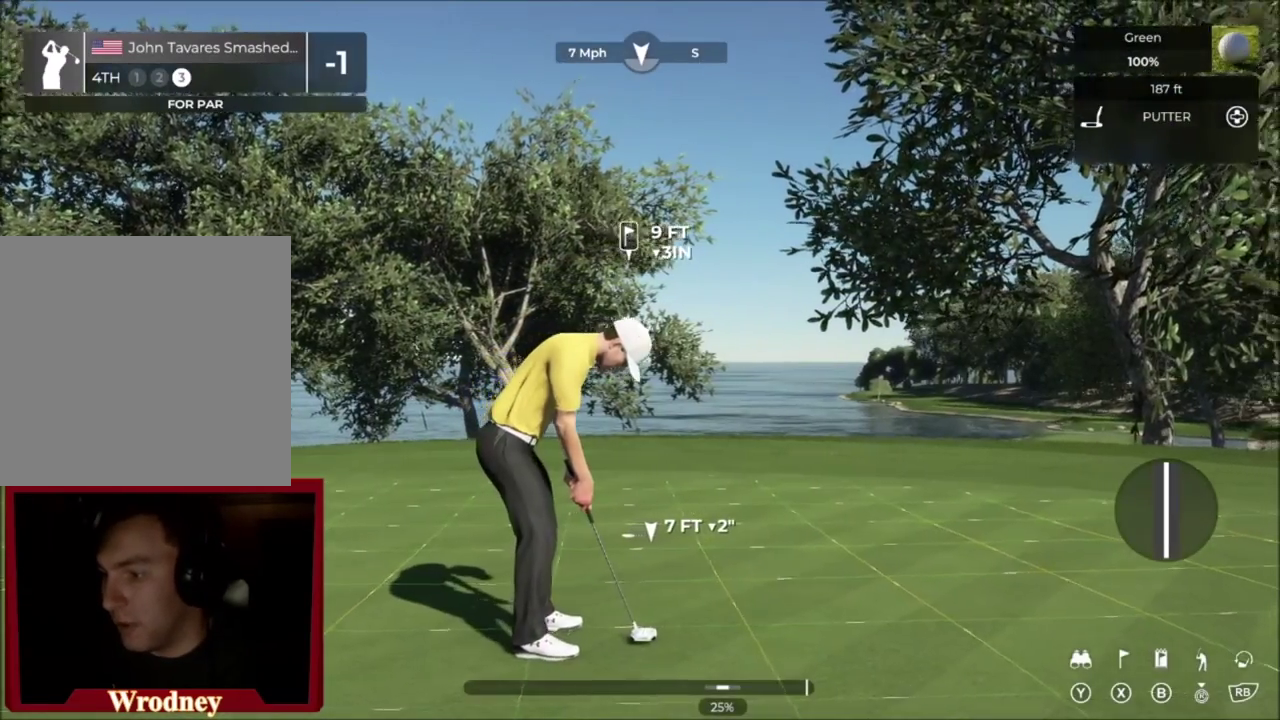
{"dt_ms": 400, "buttons": [], "left_stick": "center", "right_stick": "center", "events": []}
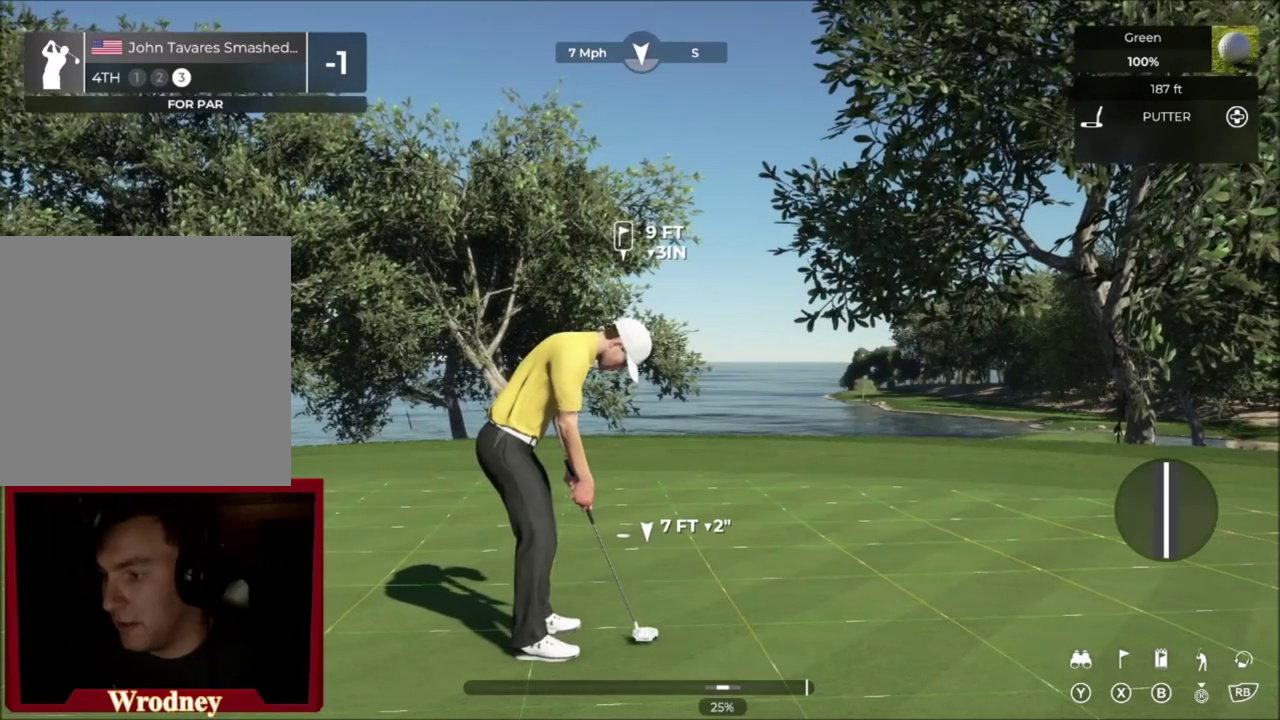
{"dt_ms": 300, "buttons": [], "left_stick": "center", "right_stick": "down", "events": [[234, "right_stick", "down"]]}
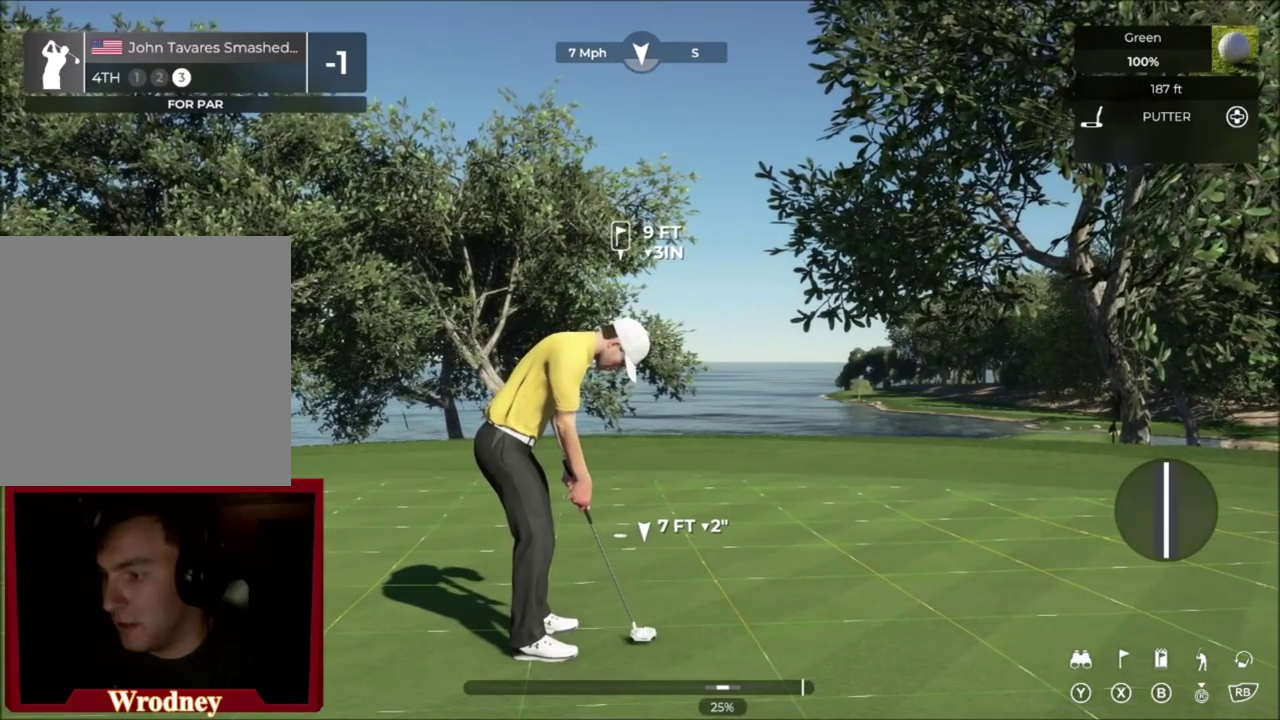
{"dt_ms": 701, "buttons": [], "left_stick": "center", "right_stick": "center", "events": [[434, "right_stick", "up"], [534, "right_stick", "center"]]}
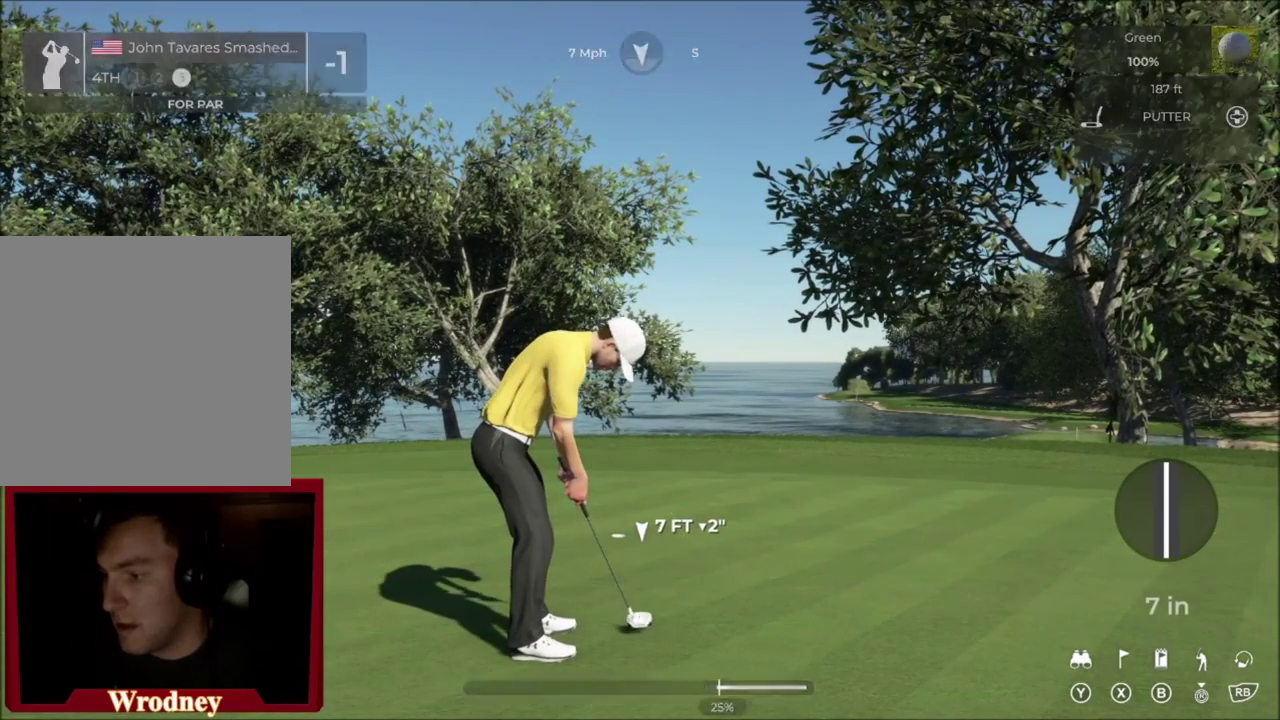
{"dt_ms": 501, "buttons": [], "left_stick": "center", "right_stick": "center", "events": []}
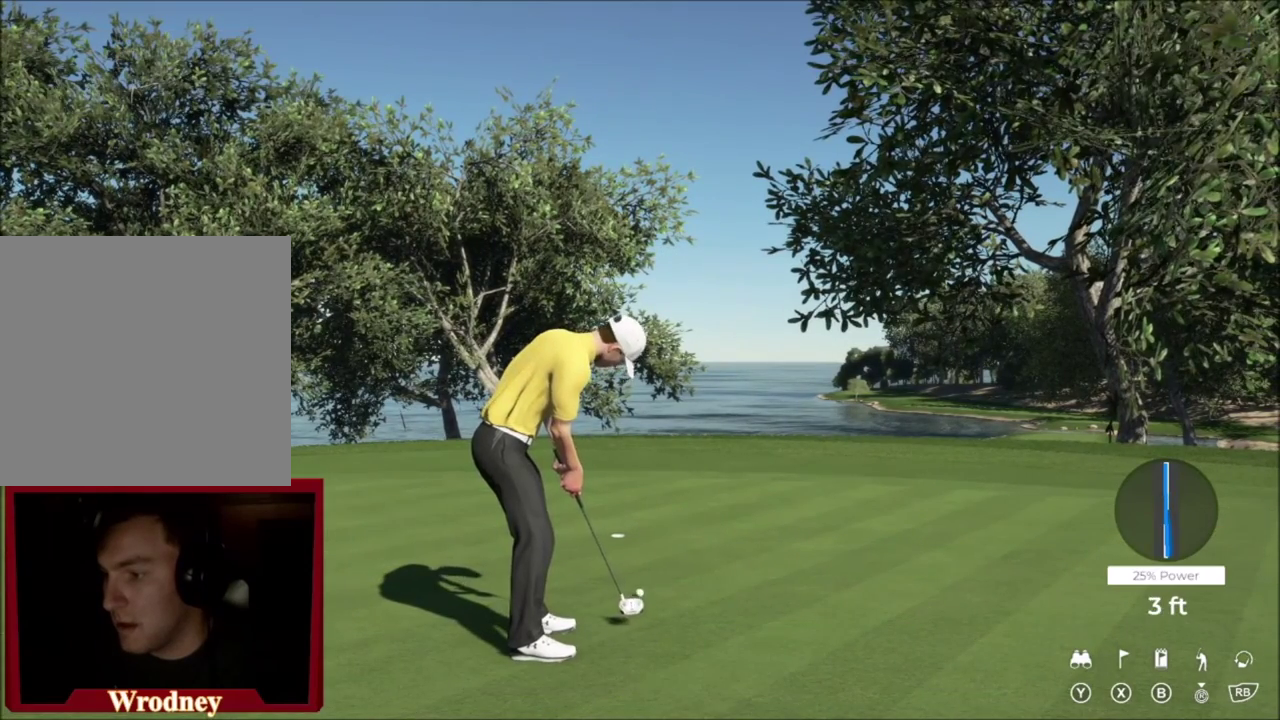
{"dt_ms": 500, "buttons": [], "left_stick": "center", "right_stick": "center", "events": []}
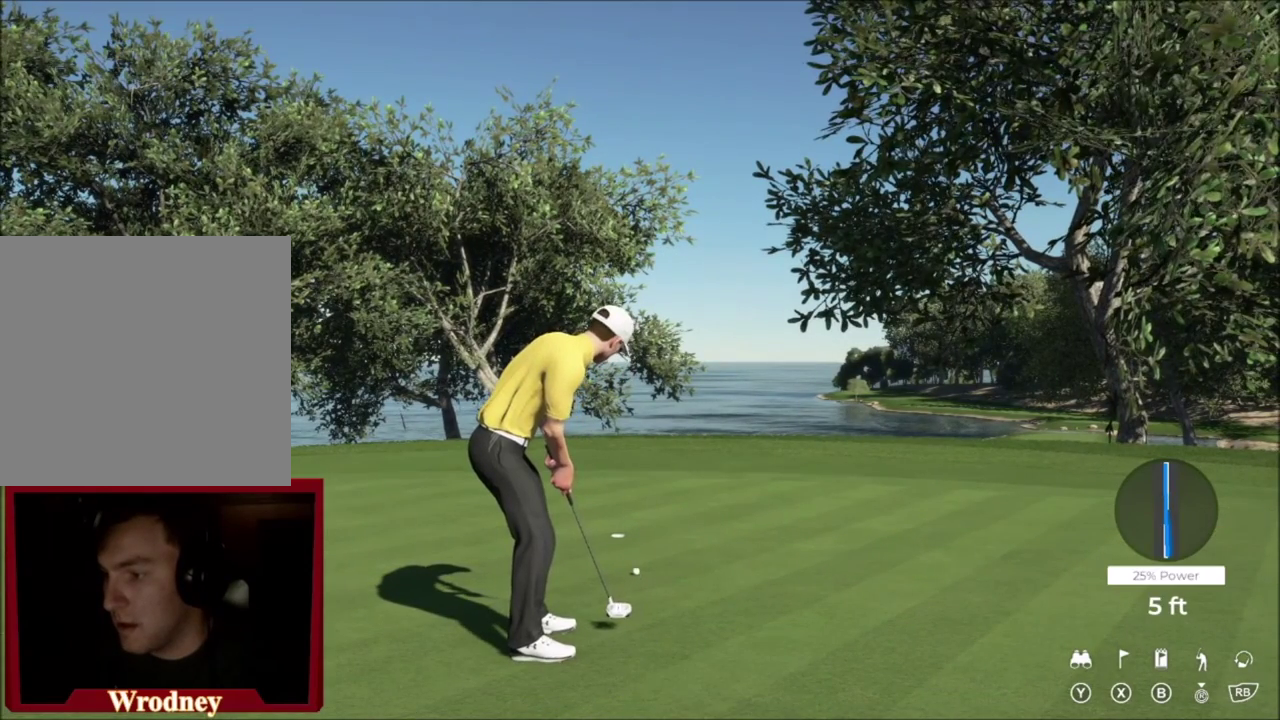
{"dt_ms": 501, "buttons": [], "left_stick": "center", "right_stick": "center", "events": []}
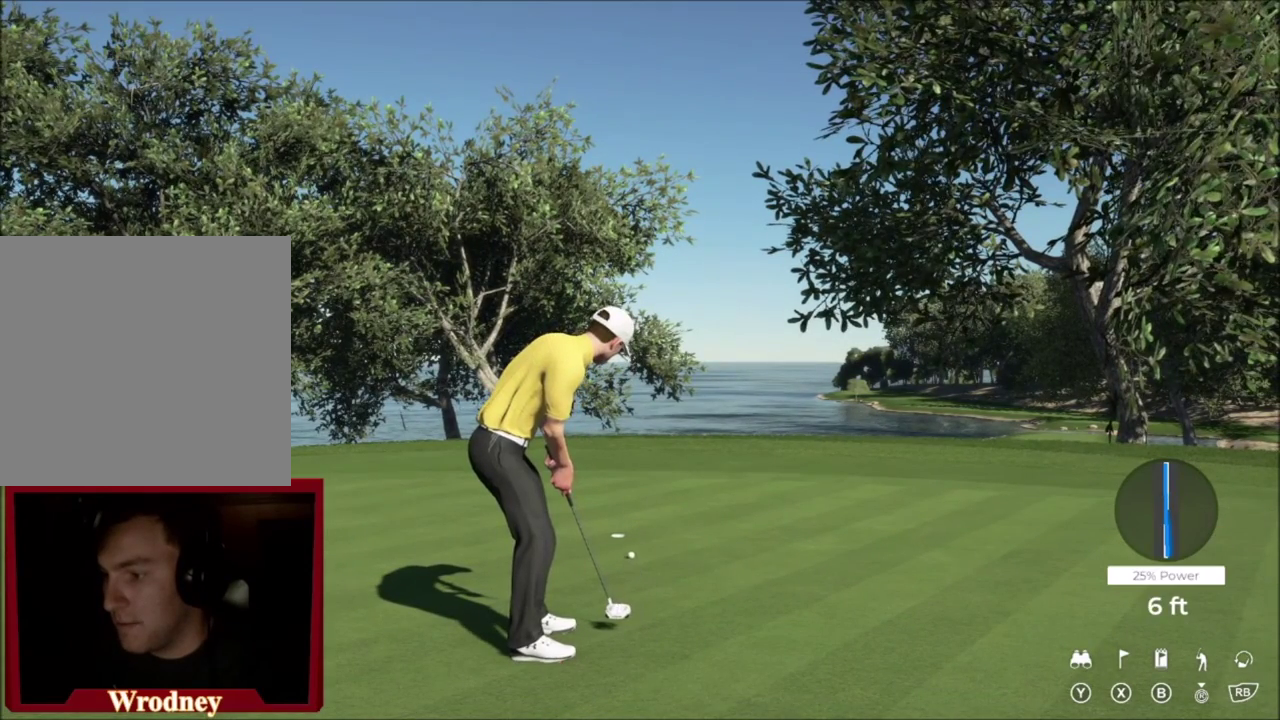
{"dt_ms": 500, "buttons": [], "left_stick": "left", "right_stick": "center", "events": [[133, "left_stick", "left"]]}
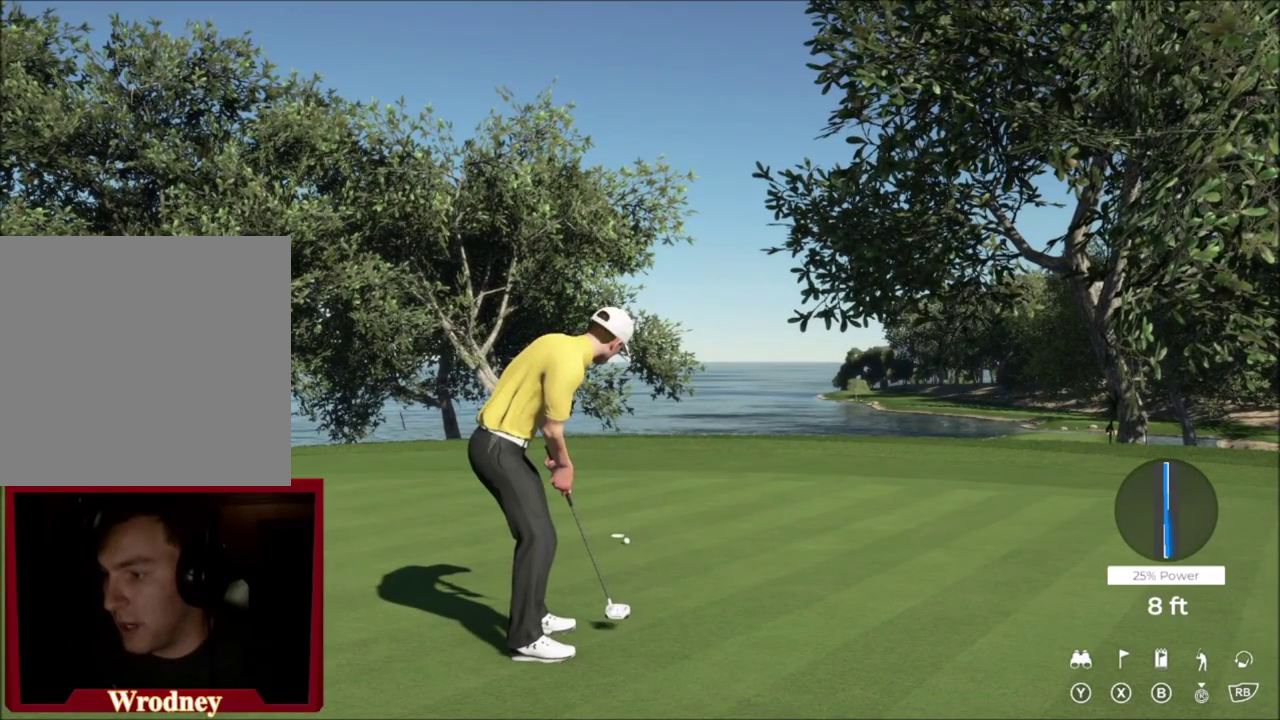
{"dt_ms": 501, "buttons": [], "left_stick": "left", "right_stick": "center", "events": []}
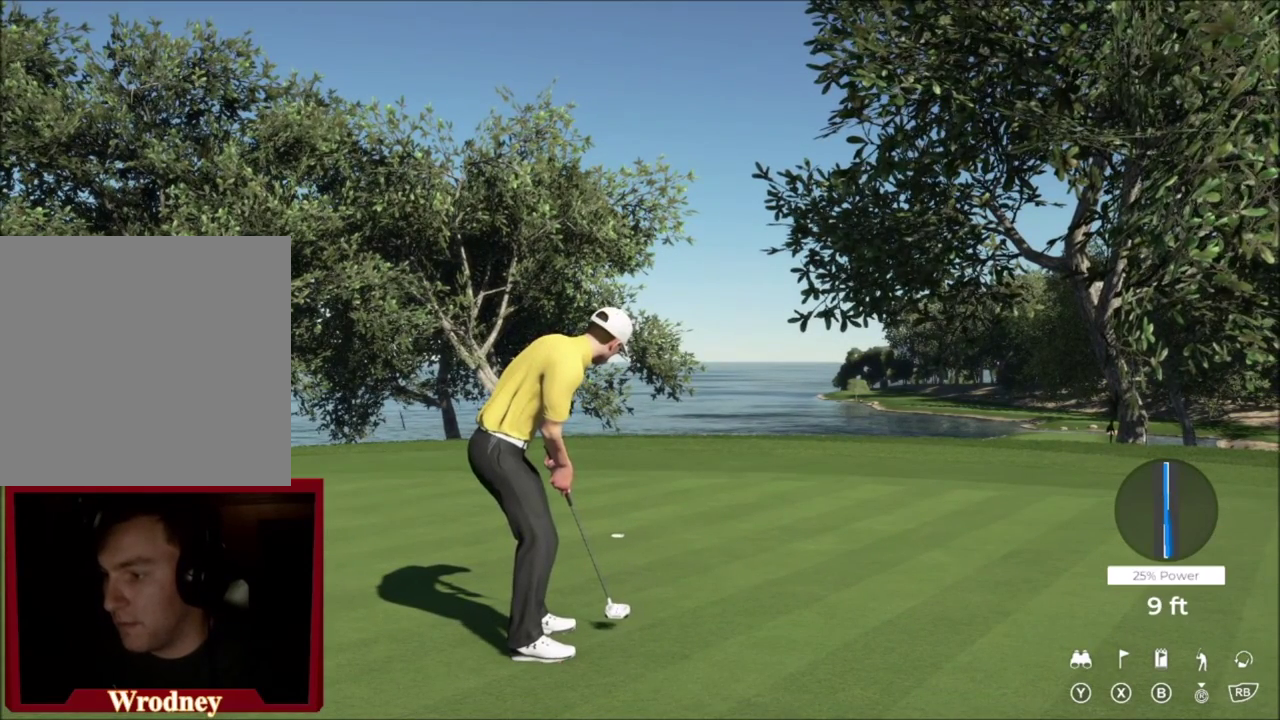
{"dt_ms": 500, "buttons": ["L2"], "left_stick": "center", "right_stick": "center", "events": [[300, "left_stick", "center"], [367, "L2", "down"]]}
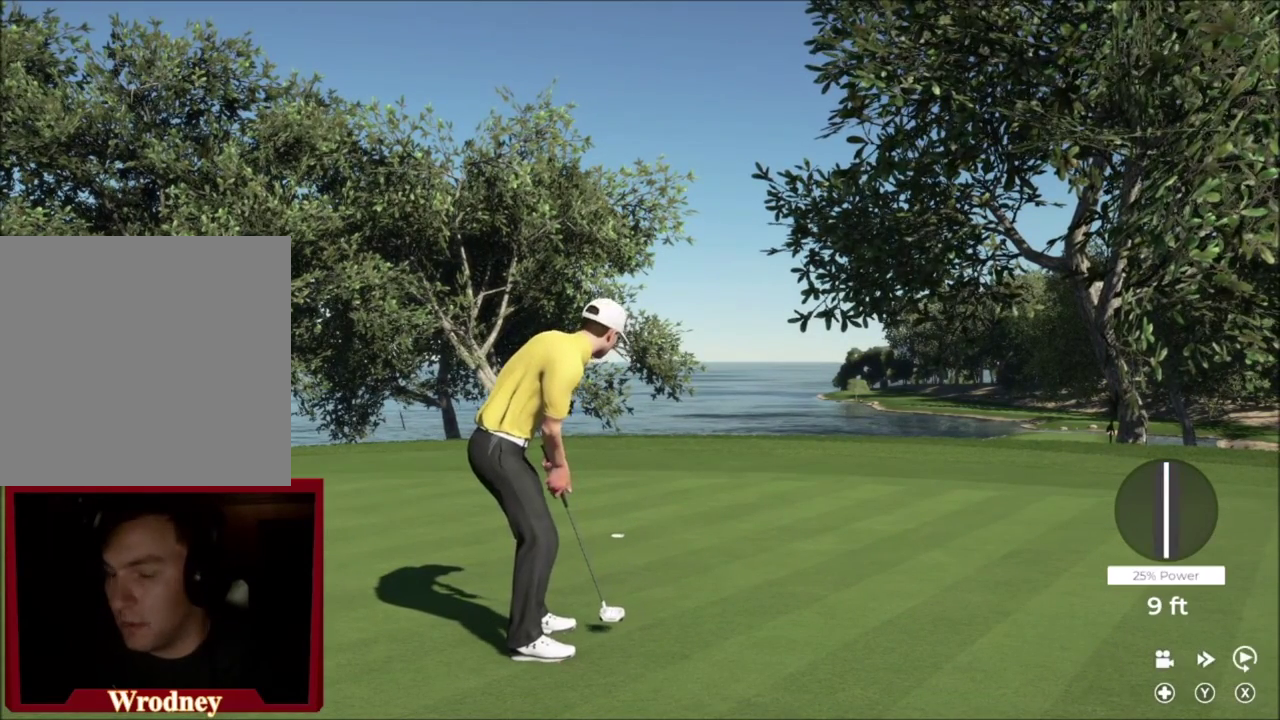
{"dt_ms": 501, "buttons": [], "left_stick": "center", "right_stick": "center", "events": [[100, "L2", "up"]]}
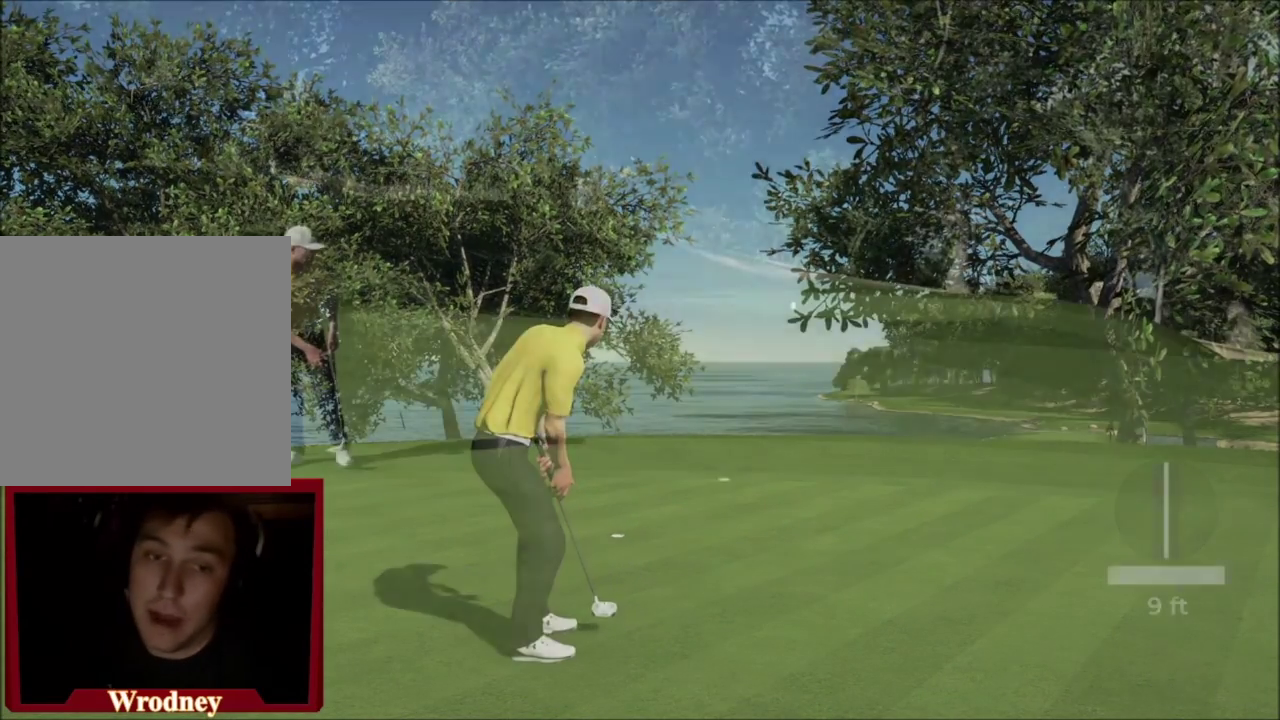
{"dt_ms": 300, "buttons": [], "left_stick": "center", "right_stick": "center", "events": []}
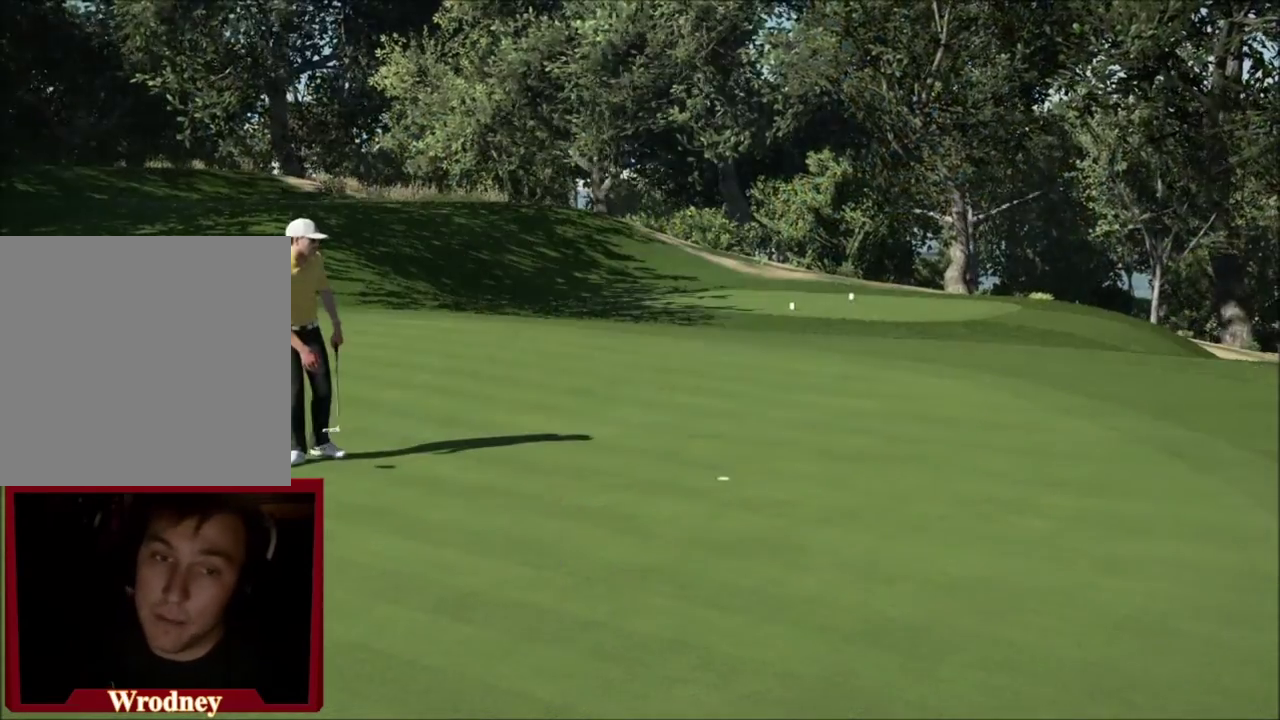
{"dt_ms": 701, "buttons": [], "left_stick": "center", "right_stick": "center", "events": []}
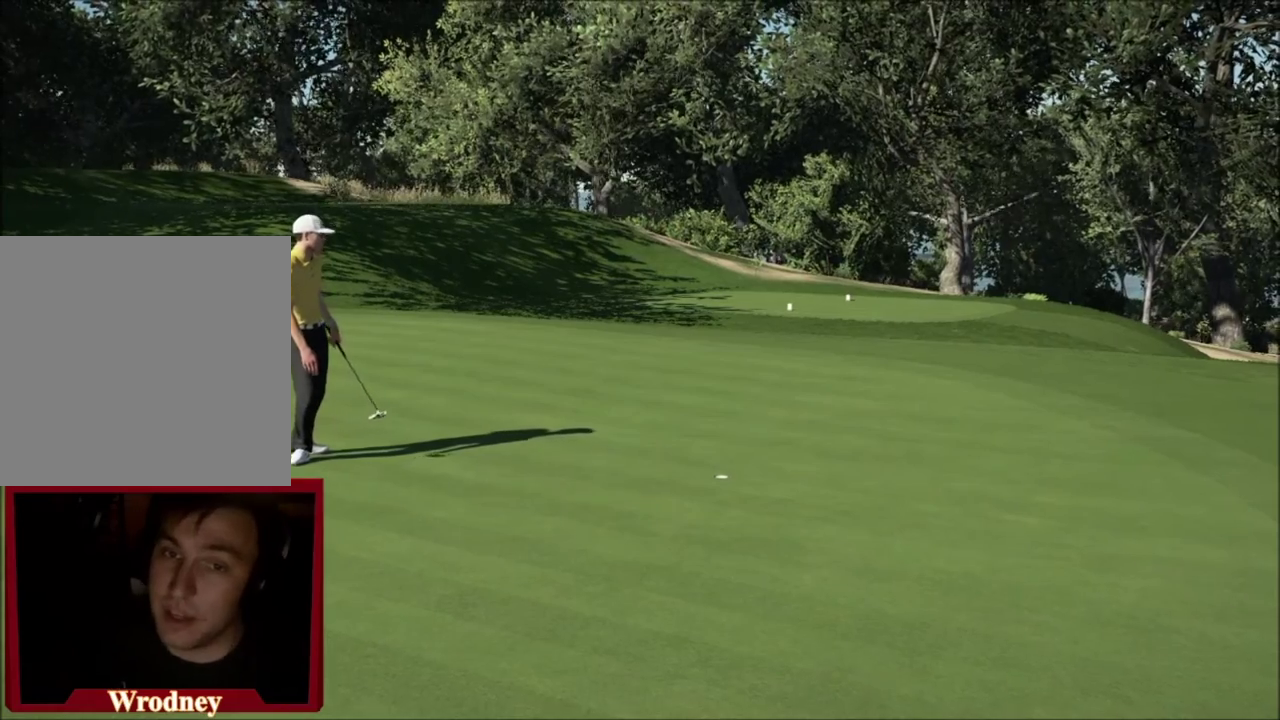
{"dt_ms": 300, "buttons": [], "left_stick": "center", "right_stick": "center", "events": []}
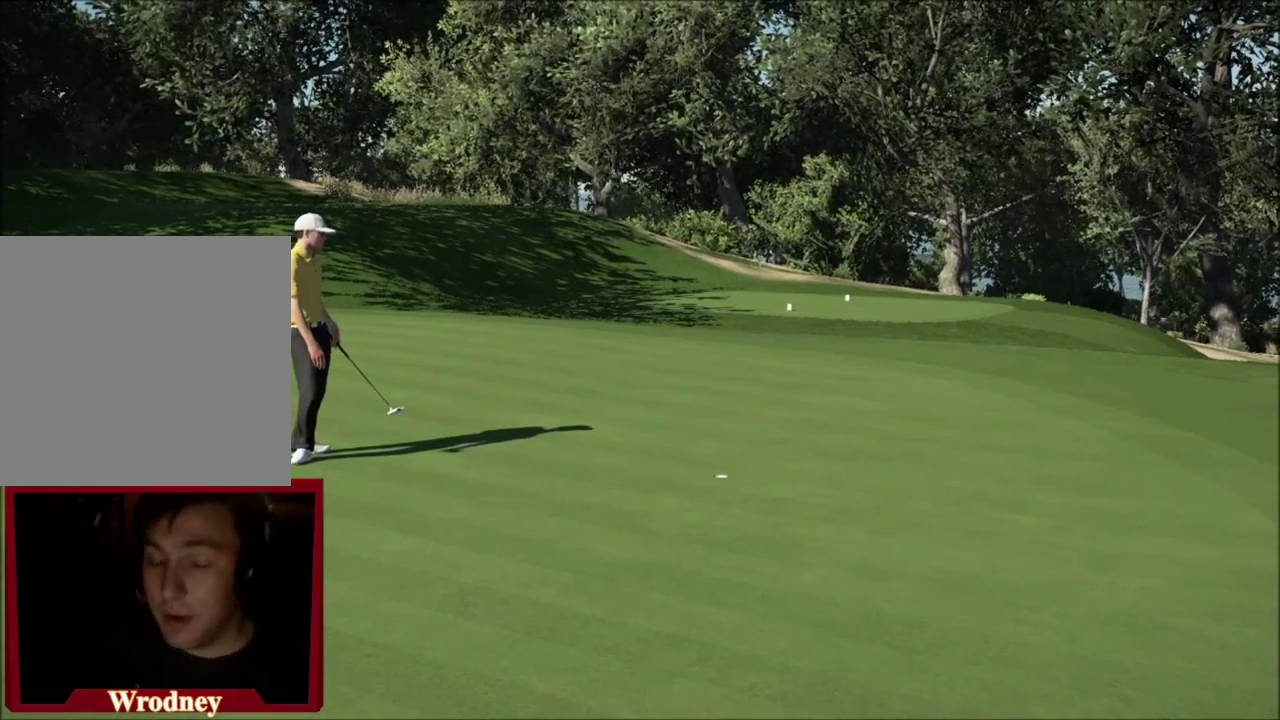
{"dt_ms": 701, "buttons": [], "left_stick": "center", "right_stick": "center", "events": []}
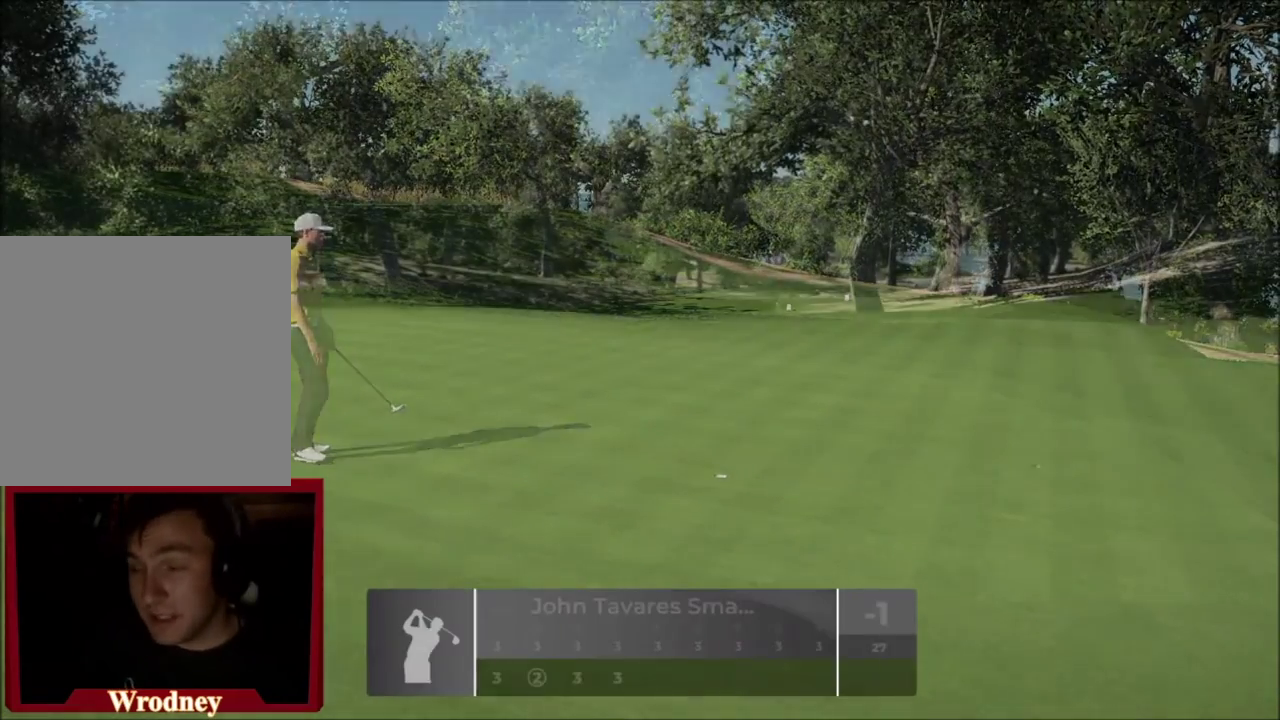
{"dt_ms": 500, "buttons": [], "left_stick": "center", "right_stick": "center", "events": []}
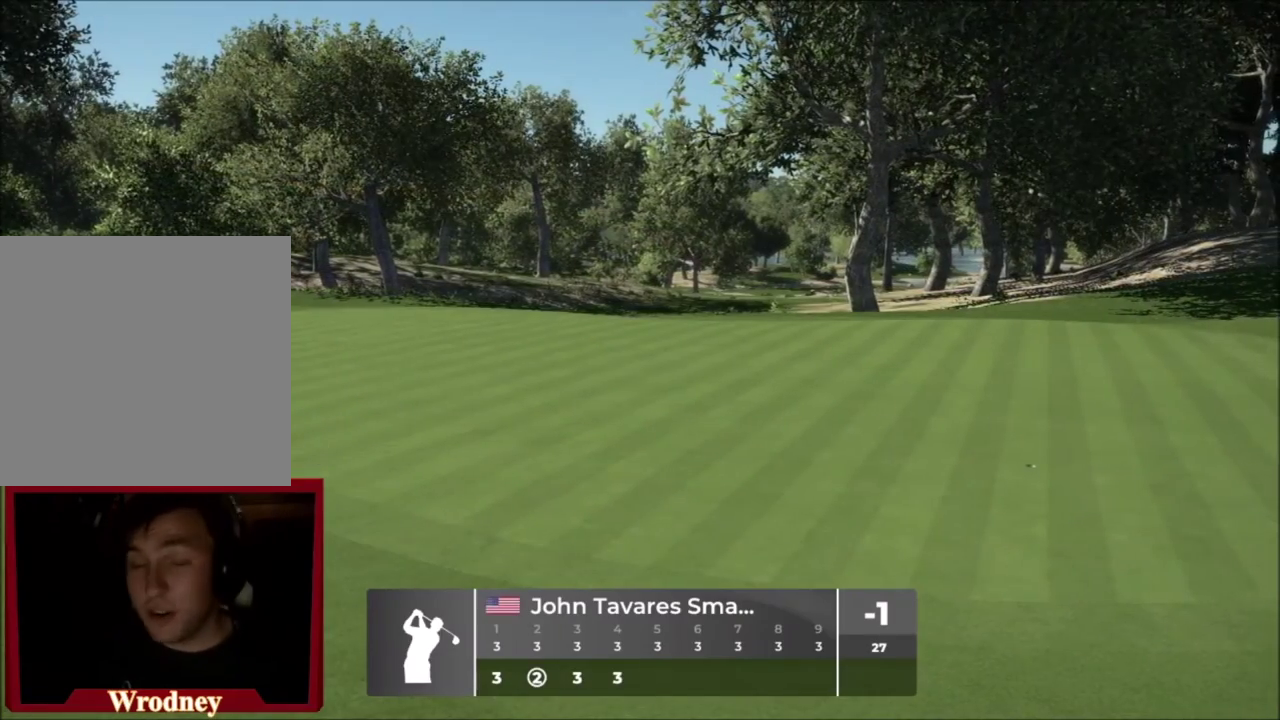
{"dt_ms": 400, "buttons": [], "left_stick": "center", "right_stick": "center", "events": []}
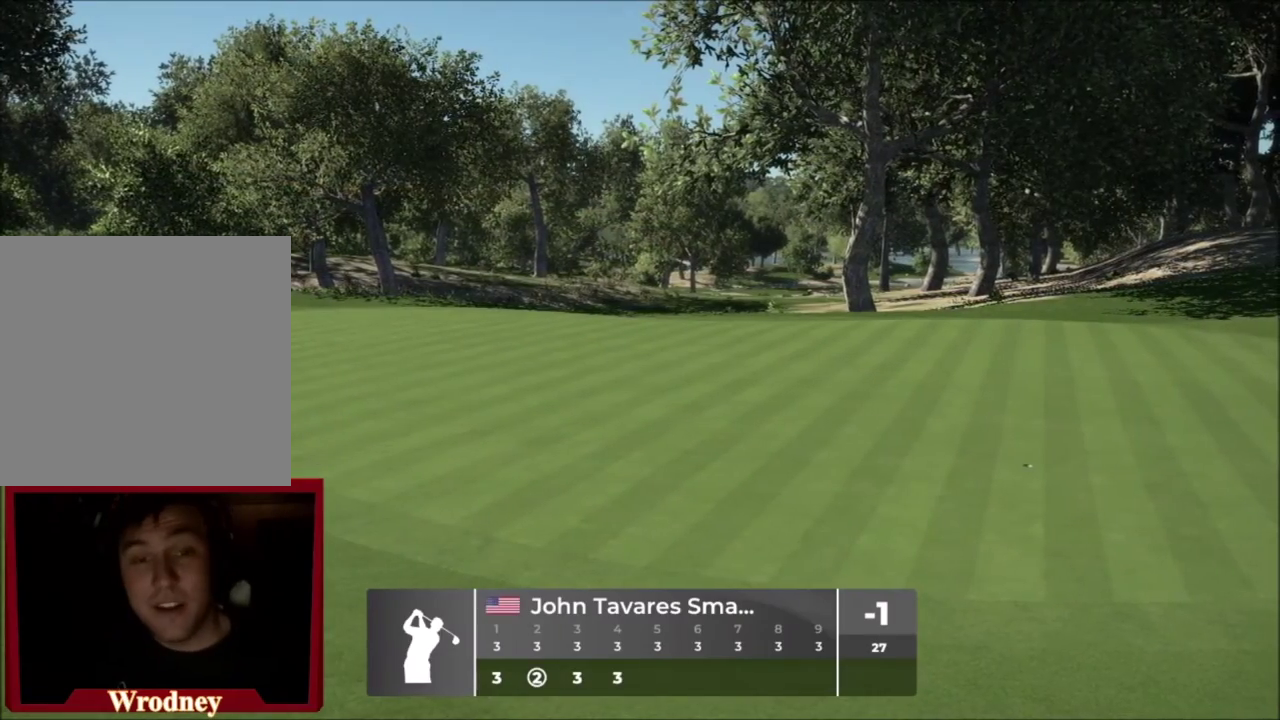
{"dt_ms": 601, "buttons": [], "left_stick": "center", "right_stick": "center", "events": []}